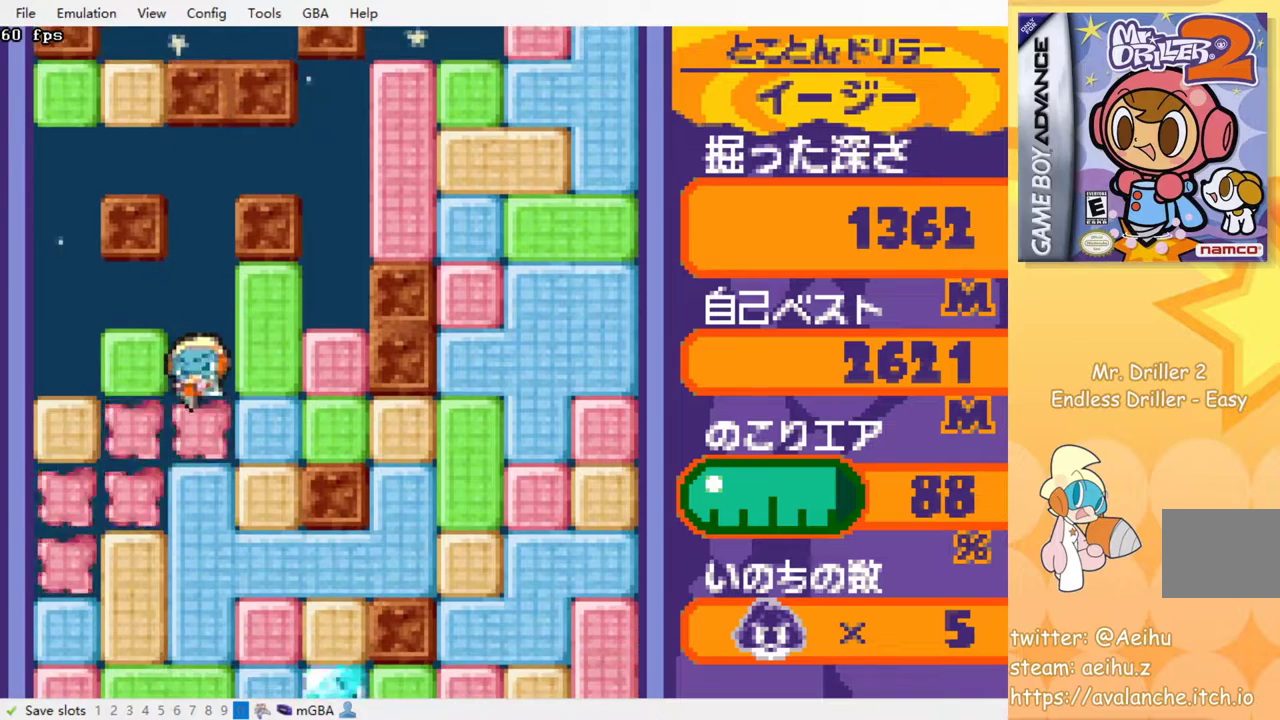
Gameplay with a controller (PlayStation layout); each line is a JSON object with the inputs held at the frame after it. "events" lists button and stick changes between this image and that frame as [ms after this image, input, new state], when the widget could be followed in between. Not read: left_stick right_stick.
{"buttons": [], "events": [[17, "SQUARE", "up"], [83, "SQUARE", "down"], [183, "SQUARE", "up"], [233, "SQUARE", "down"], [350, "SQUARE", "up"], [417, "SQUARE", "down"], [500, "SQUARE", "up"]]}
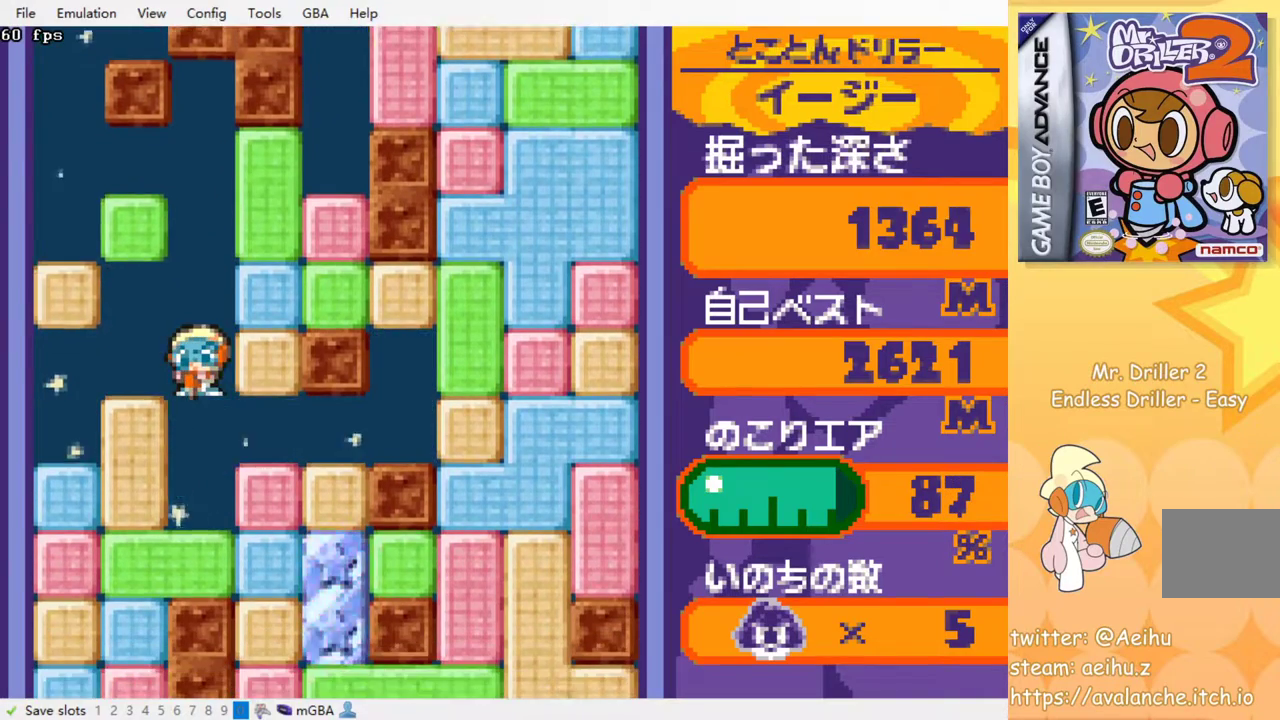
{"buttons": ["SQUARE"], "events": [[83, "SQUARE", "down"], [167, "SQUARE", "up"], [250, "SQUARE", "down"], [350, "SQUARE", "up"], [417, "SQUARE", "down"]]}
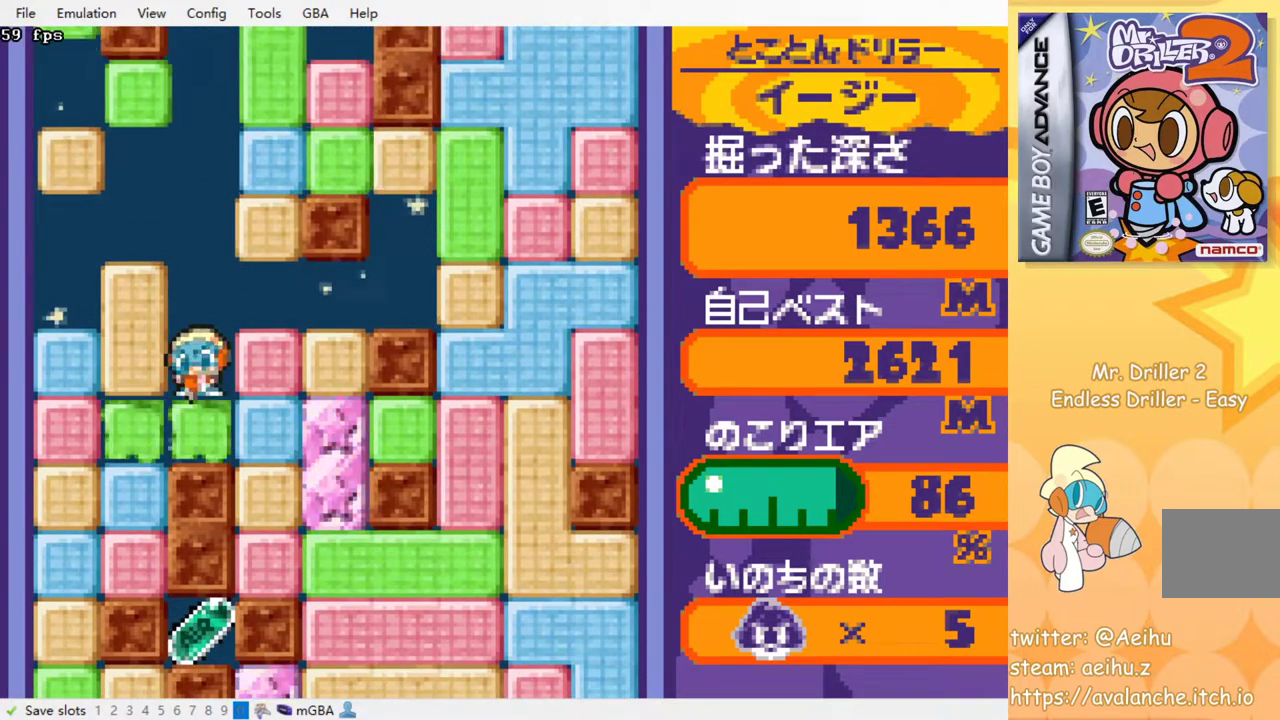
{"buttons": ["DPAD_RIGHT"], "events": [[50, "SQUARE", "up"], [283, "DPAD_RIGHT", "down"], [300, "SQUARE", "down"], [433, "SQUARE", "up"]]}
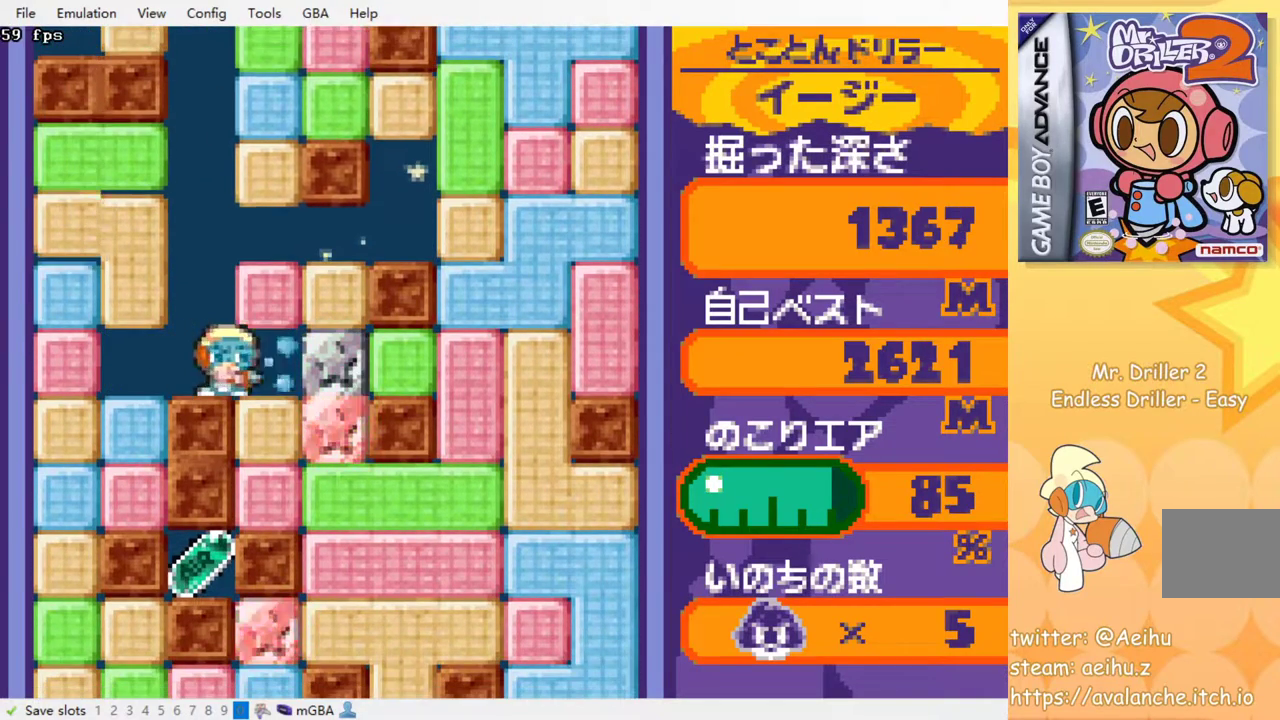
{"buttons": ["DPAD_DOWN"], "events": [[183, "SQUARE", "down"], [250, "SQUARE", "up"], [483, "DPAD_DOWN", "down"], [483, "DPAD_RIGHT", "up"]]}
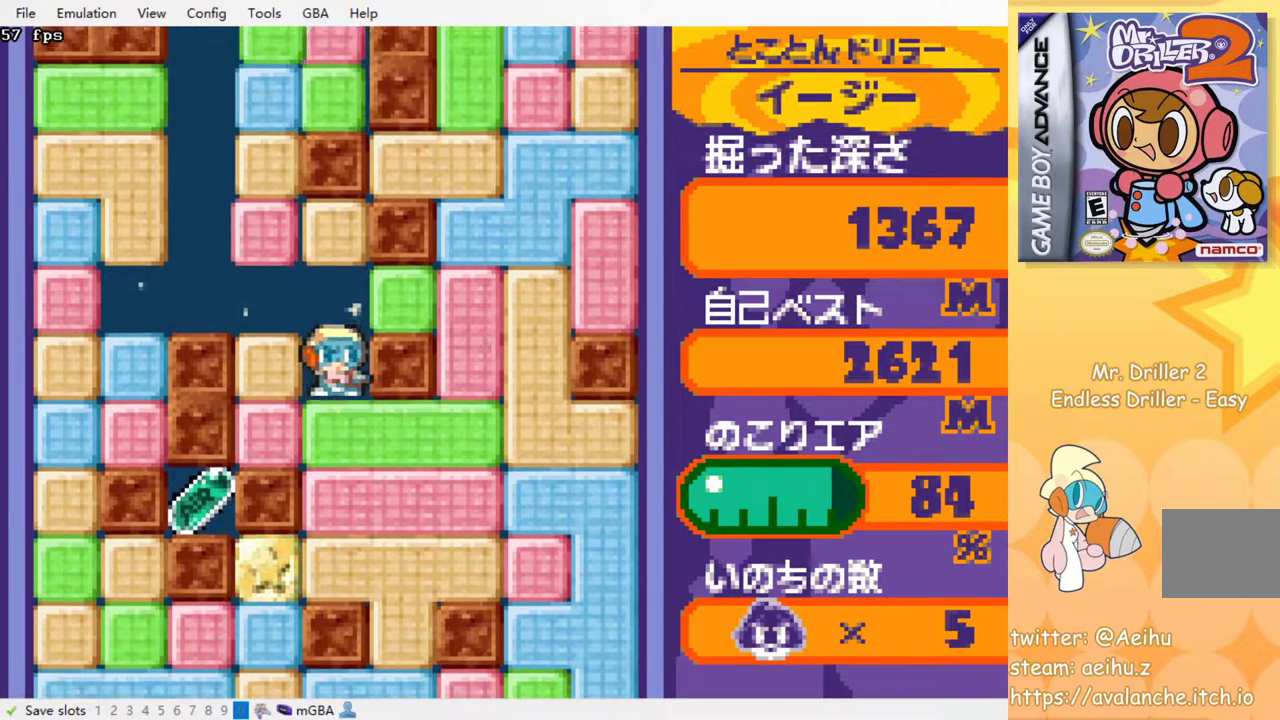
{"buttons": ["SQUARE", "DPAD_DOWN"], "events": [[50, "SQUARE", "down"], [183, "SQUARE", "up"], [317, "SQUARE", "down"], [400, "SQUARE", "up"], [467, "SQUARE", "down"]]}
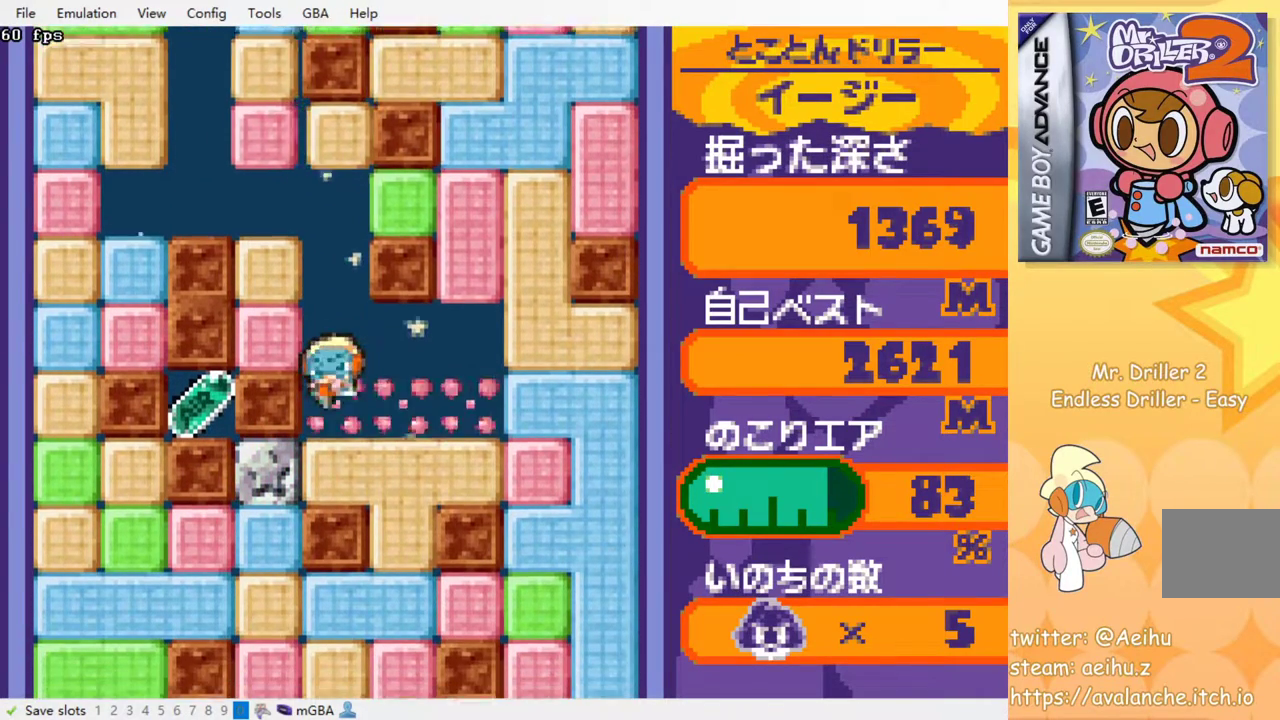
{"buttons": ["SQUARE", "DPAD_LEFT"], "events": [[67, "SQUARE", "up"], [133, "SQUARE", "down"], [267, "SQUARE", "up"], [450, "DPAD_DOWN", "up"], [450, "DPAD_LEFT", "down"], [483, "SQUARE", "down"]]}
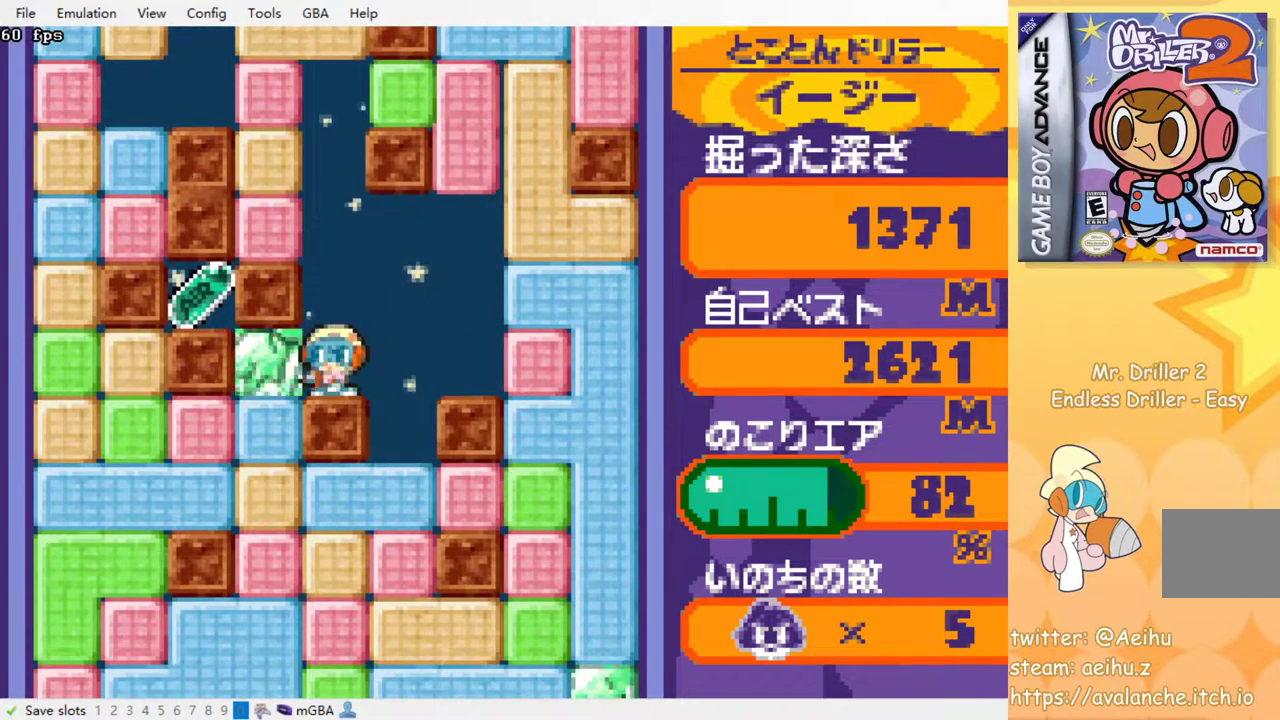
{"buttons": ["DPAD_DOWN"], "events": [[100, "SQUARE", "up"], [283, "DPAD_DOWN", "down"], [283, "DPAD_LEFT", "up"], [317, "SQUARE", "down"], [433, "SQUARE", "up"]]}
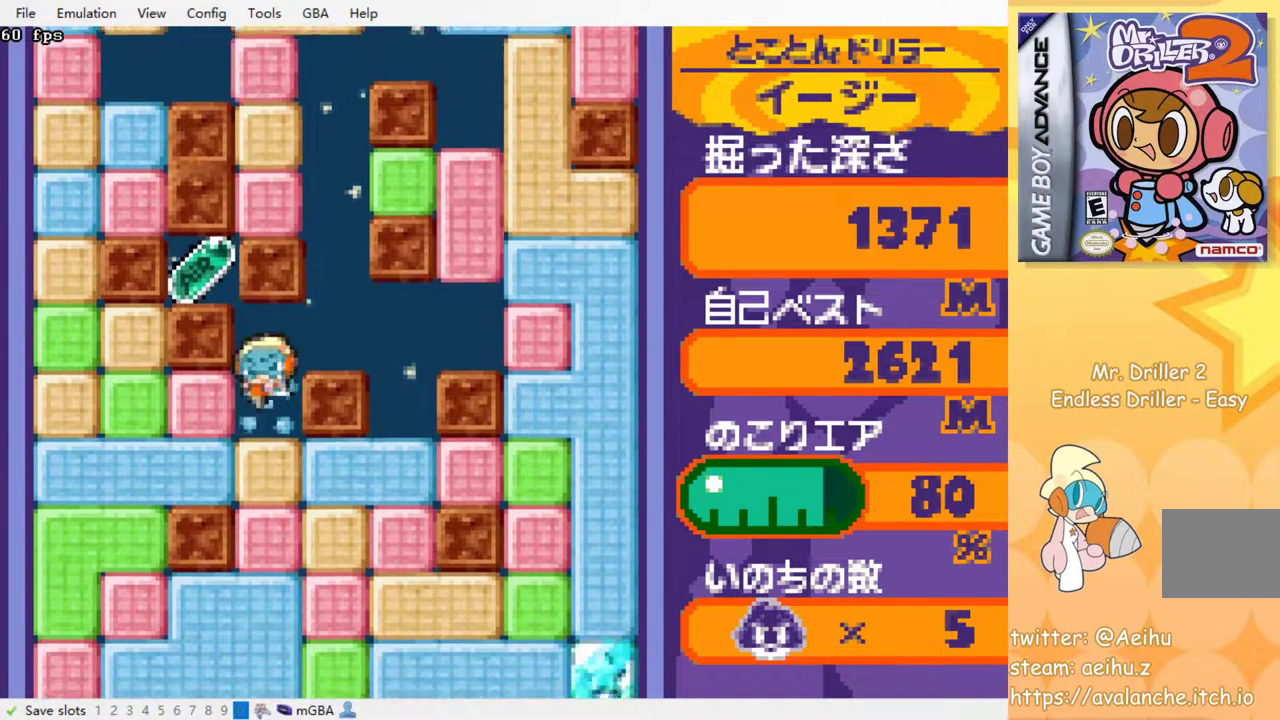
{"buttons": ["SQUARE", "DPAD_DOWN"], "events": [[100, "SQUARE", "down"], [200, "SQUARE", "up"], [300, "SQUARE", "down"], [383, "SQUARE", "up"], [483, "SQUARE", "down"]]}
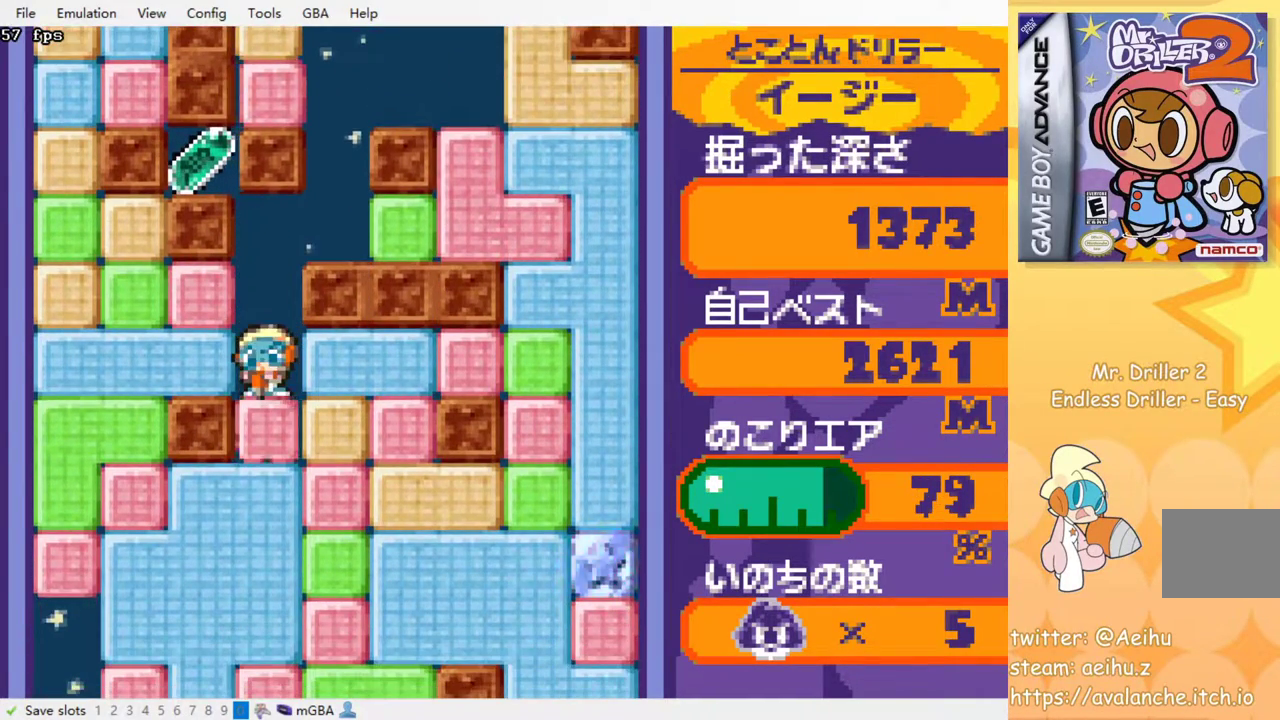
{"buttons": ["SQUARE", "DPAD_DOWN"], "events": [[67, "SQUARE", "up"], [133, "SQUARE", "down"], [250, "SQUARE", "up"], [300, "SQUARE", "down"], [383, "SQUARE", "up"], [467, "SQUARE", "down"]]}
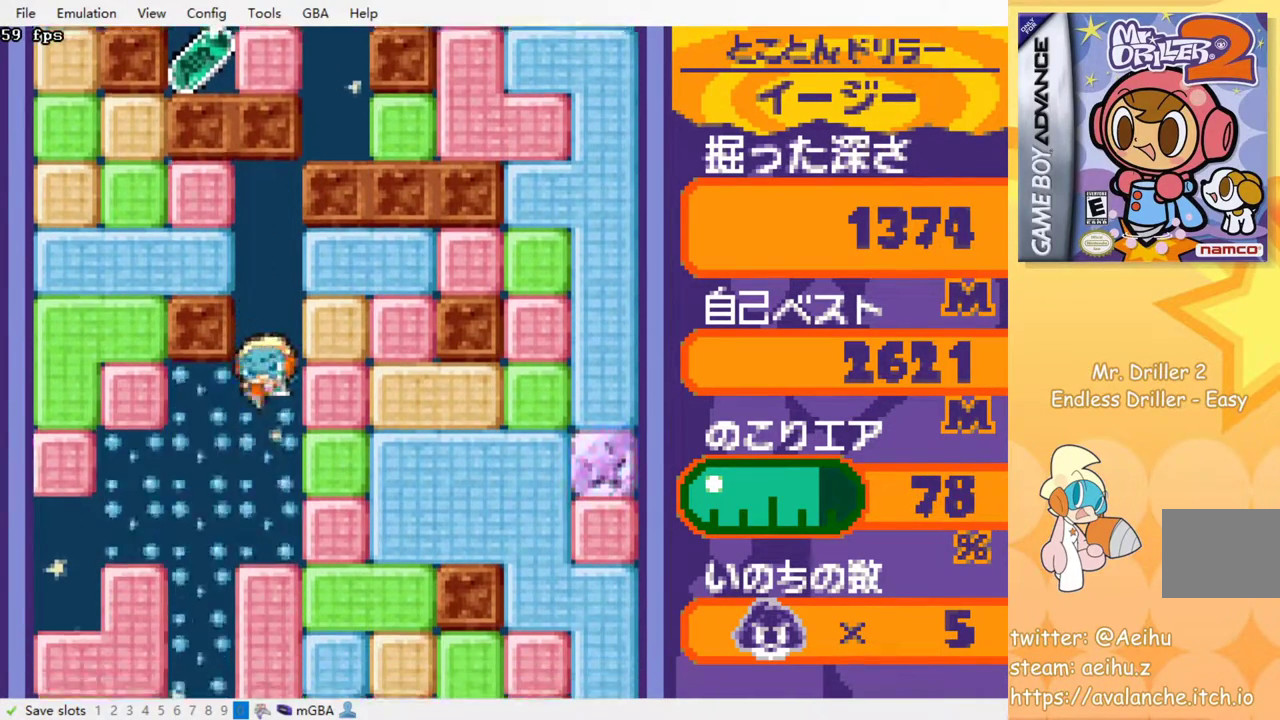
{"buttons": ["SQUARE", "DPAD_DOWN"], "events": [[50, "SQUARE", "up"], [117, "SQUARE", "down"], [217, "SQUARE", "up"], [300, "SQUARE", "down"], [383, "SQUARE", "up"], [467, "SQUARE", "down"]]}
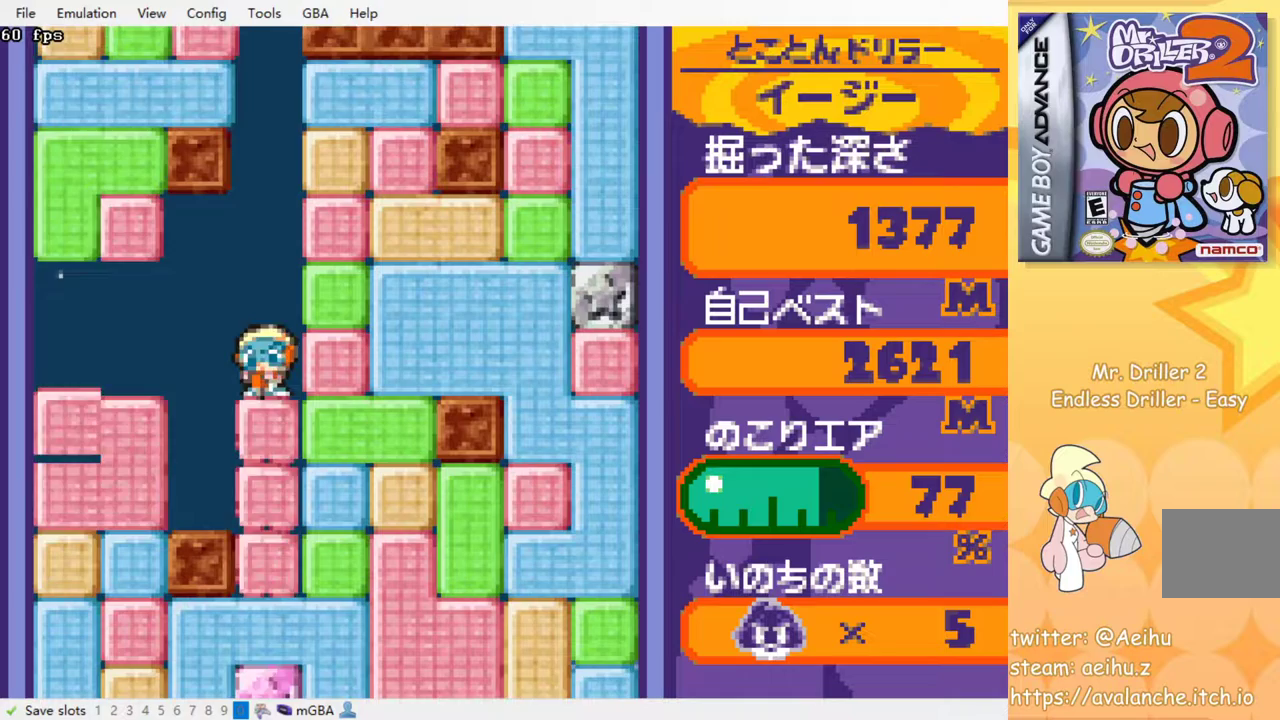
{"buttons": ["SQUARE"], "events": [[33, "SQUARE", "up"], [117, "SQUARE", "down"], [217, "SQUARE", "up"], [250, "DPAD_DOWN", "up"], [283, "SQUARE", "down"], [367, "SQUARE", "up"], [467, "SQUARE", "down"]]}
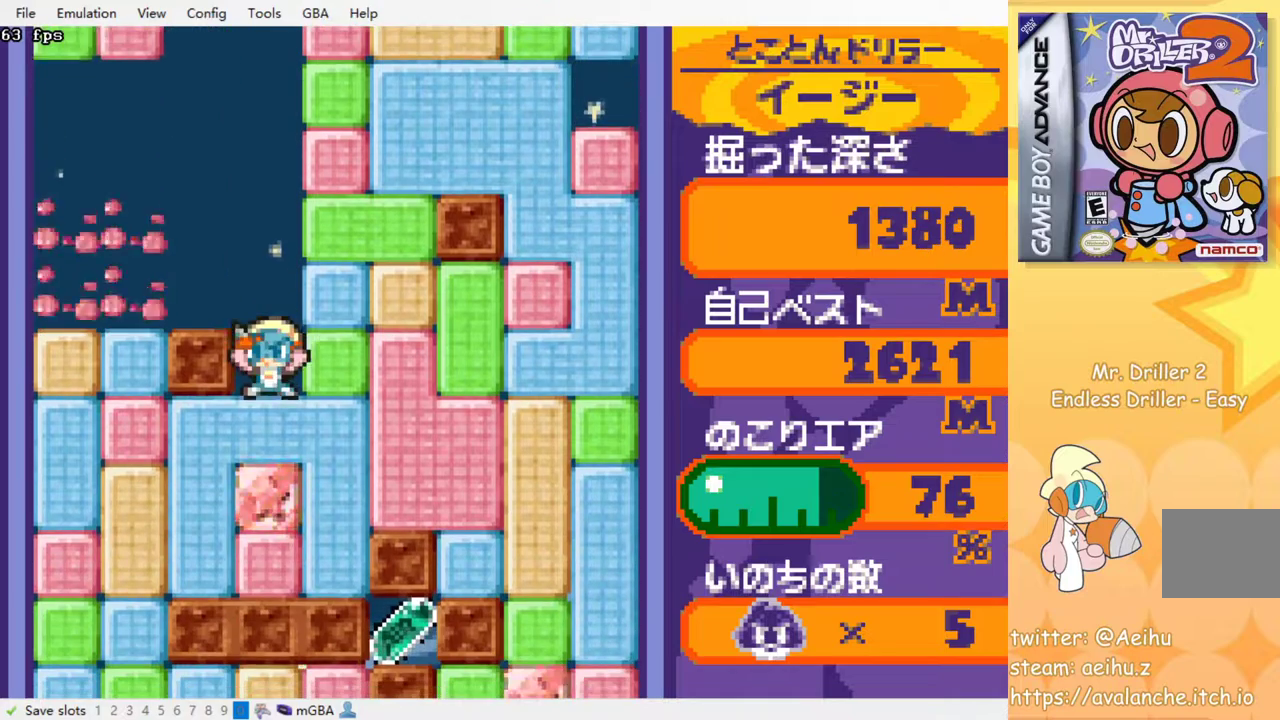
{"buttons": [], "events": [[33, "SQUARE", "up"], [133, "SQUARE", "down"], [183, "SQUARE", "up"], [267, "SQUARE", "down"], [350, "SQUARE", "up"], [450, "SQUARE", "down"], [500, "SQUARE", "up"]]}
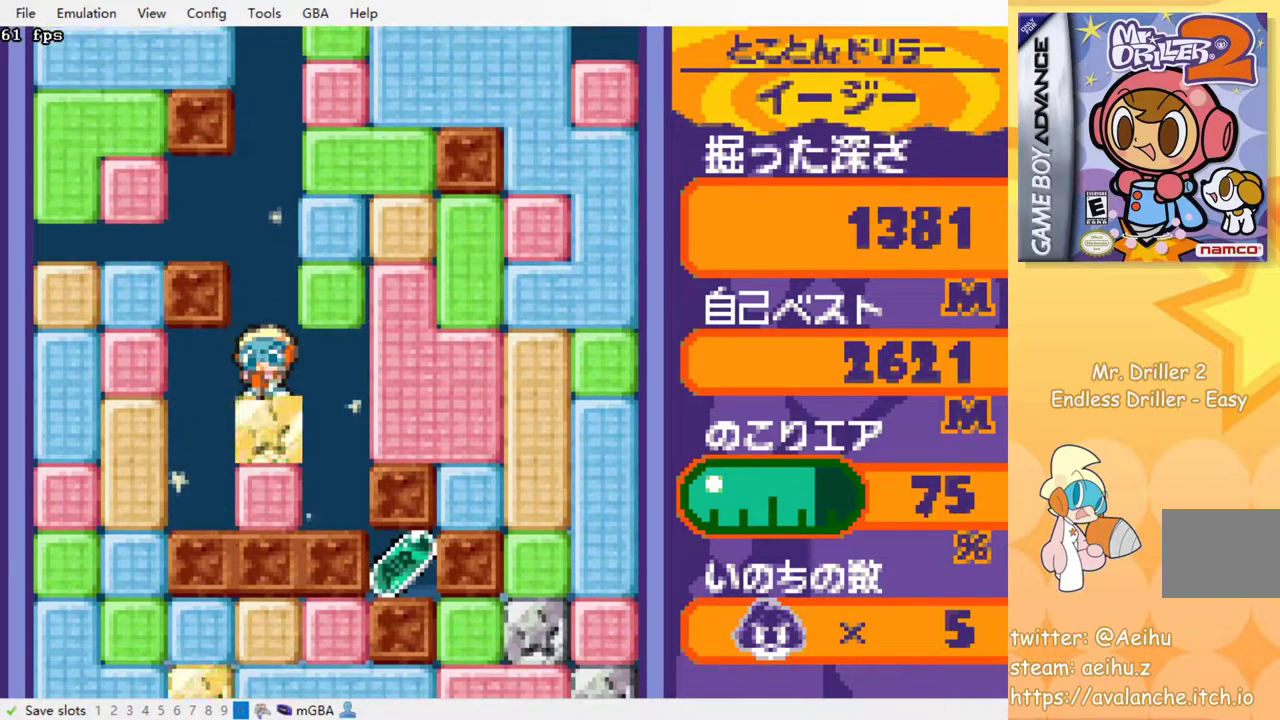
{"buttons": [], "events": [[100, "SQUARE", "down"], [217, "SQUARE", "up"], [300, "SQUARE", "down"], [383, "SQUARE", "up"]]}
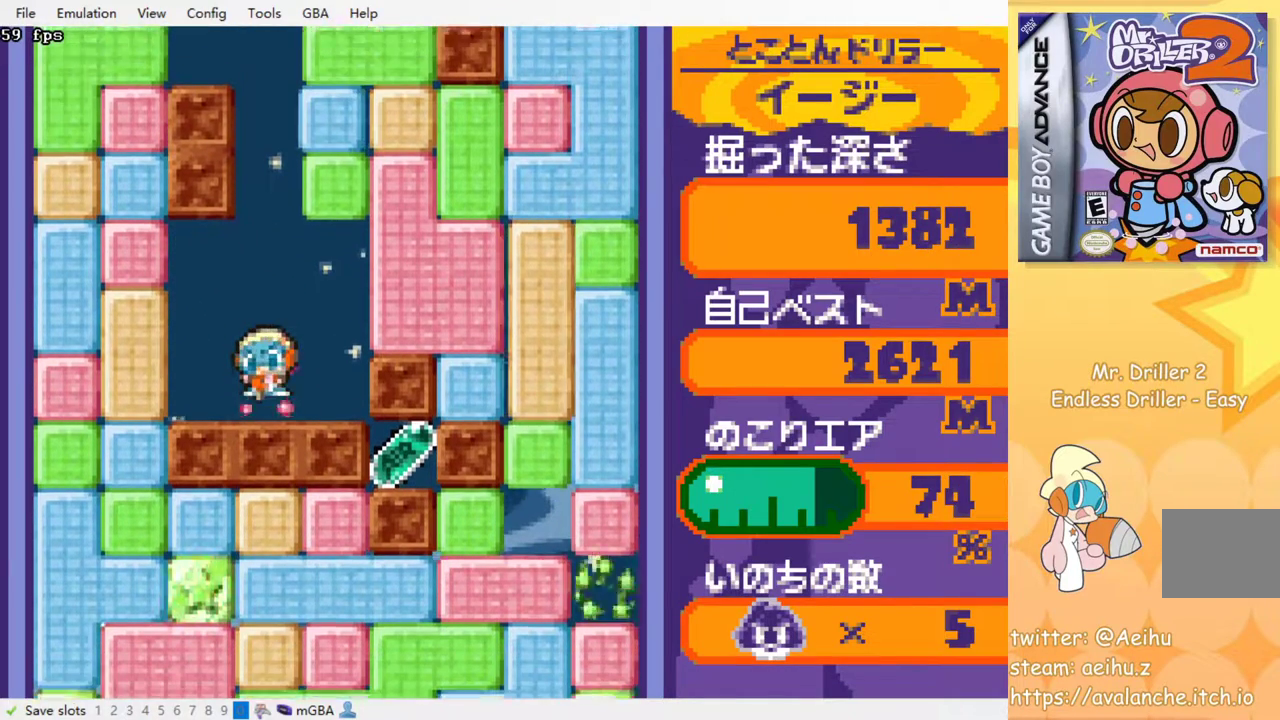
{"buttons": [], "events": []}
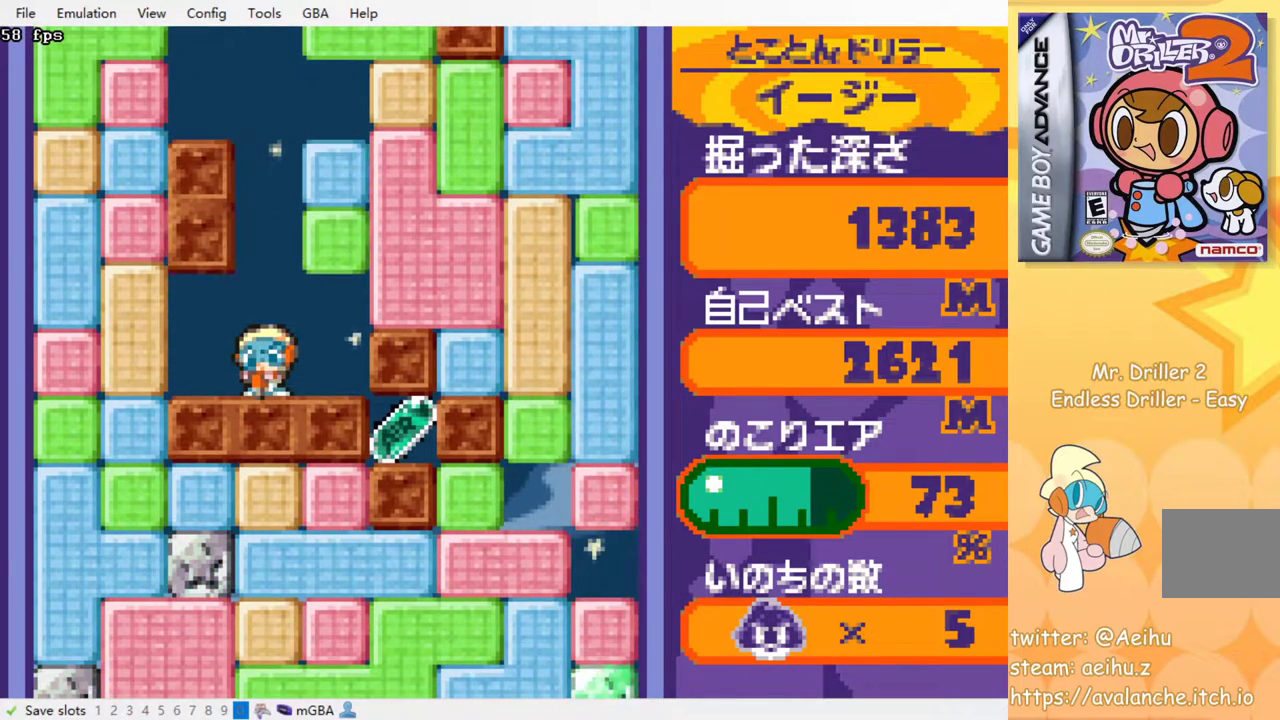
{"buttons": [], "events": []}
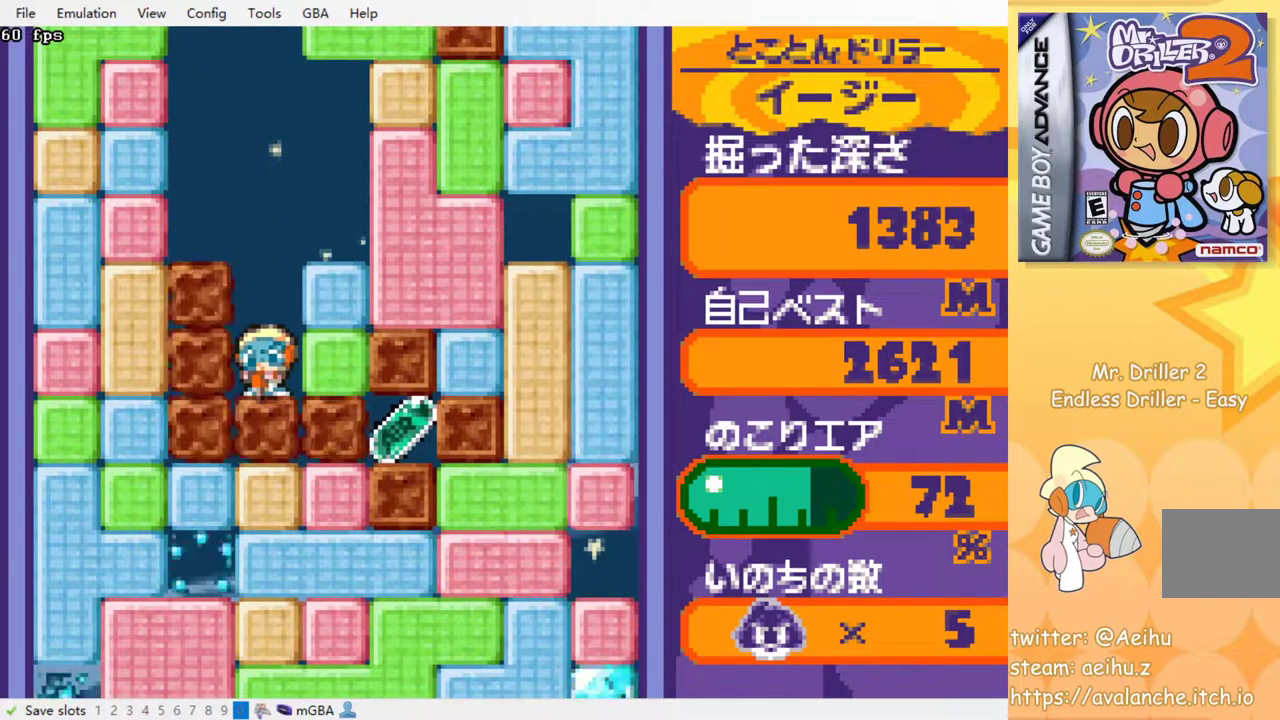
{"buttons": [], "events": []}
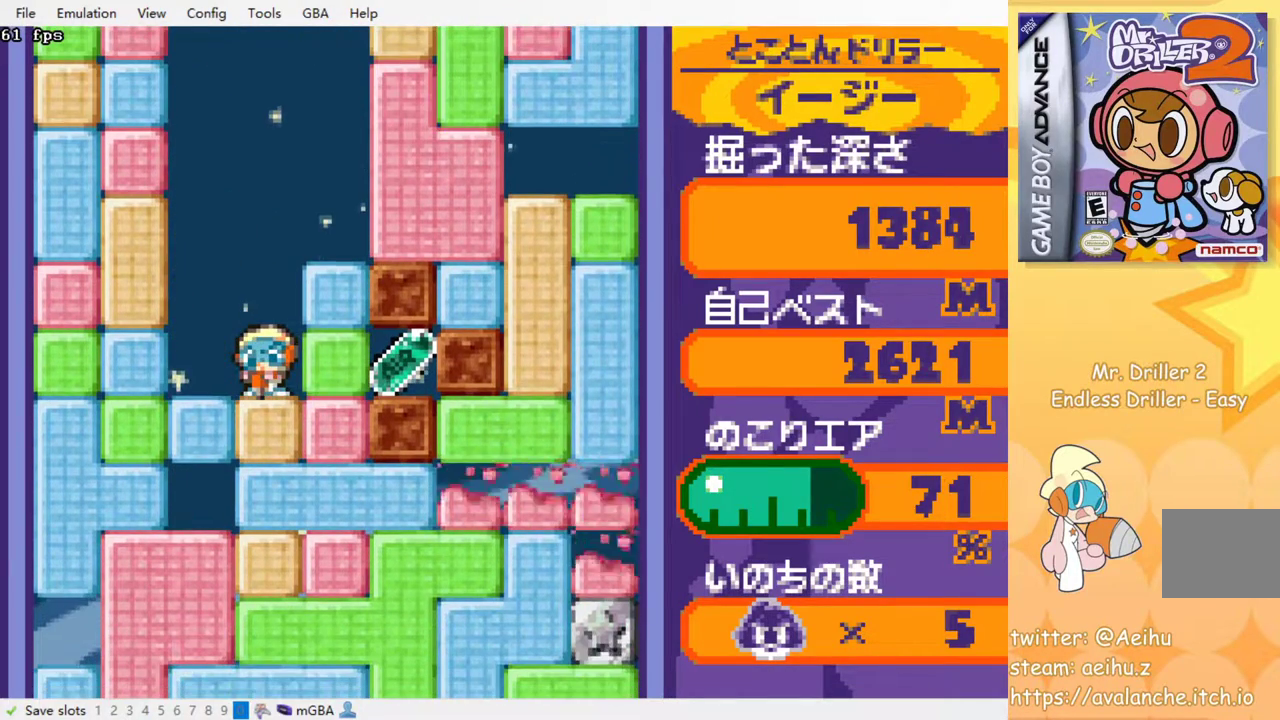
{"buttons": ["SQUARE", "DPAD_UP"], "events": [[83, "DPAD_RIGHT", "down"], [117, "SQUARE", "down"], [233, "SQUARE", "up"], [367, "DPAD_RIGHT", "up"], [367, "DPAD_UP", "down"], [417, "SQUARE", "down"]]}
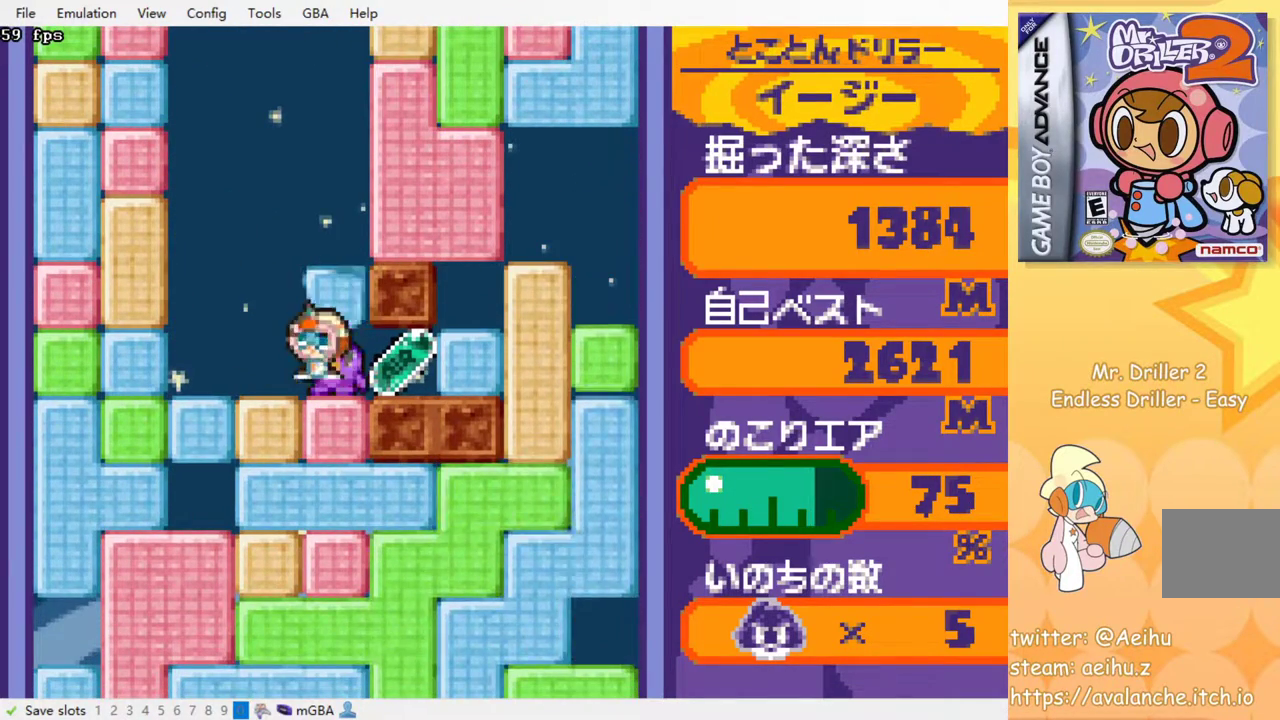
{"buttons": ["DPAD_LEFT"], "events": [[17, "DPAD_RIGHT", "down"], [17, "DPAD_UP", "up"], [50, "SQUARE", "up"], [283, "DPAD_RIGHT", "up"], [283, "DPAD_UP", "down"], [300, "DPAD_LEFT", "down"], [317, "DPAD_UP", "up"]]}
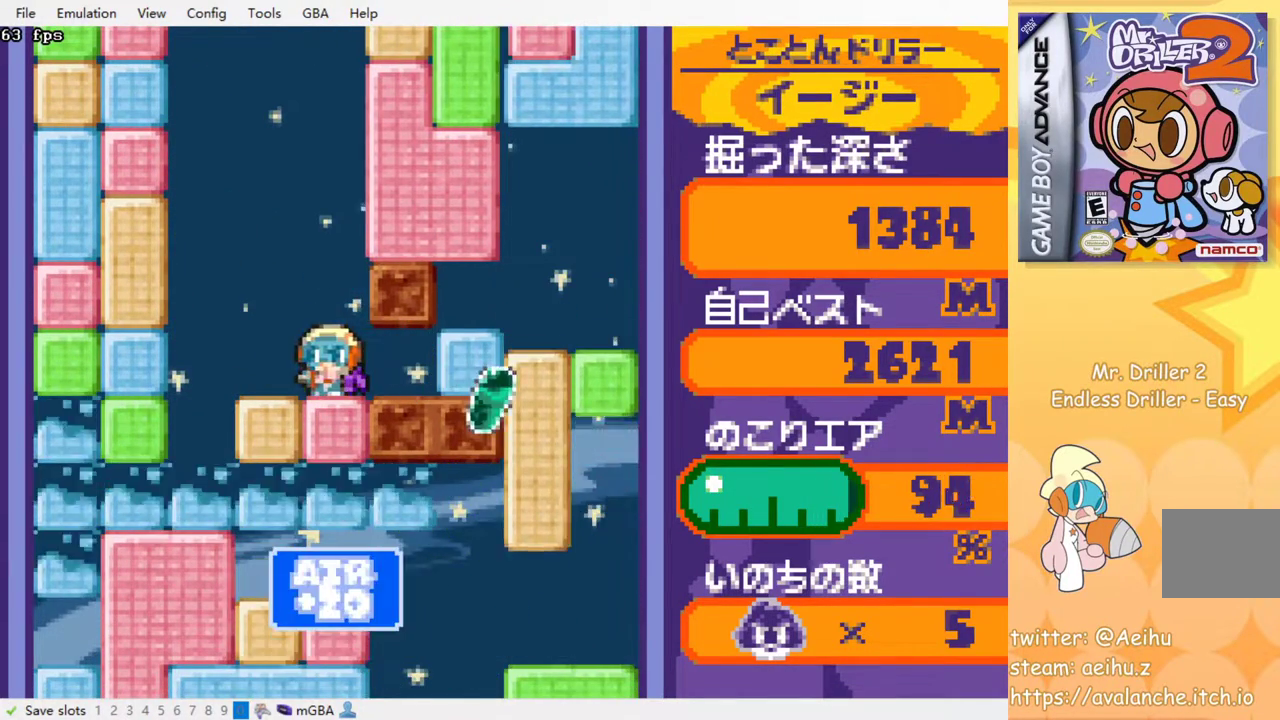
{"buttons": ["SQUARE", "DPAD_DOWN"], "events": [[33, "DPAD_DOWN", "down"], [33, "DPAD_LEFT", "up"], [83, "SQUARE", "down"], [200, "SQUARE", "up"], [283, "SQUARE", "down"], [383, "SQUARE", "up"], [483, "SQUARE", "down"]]}
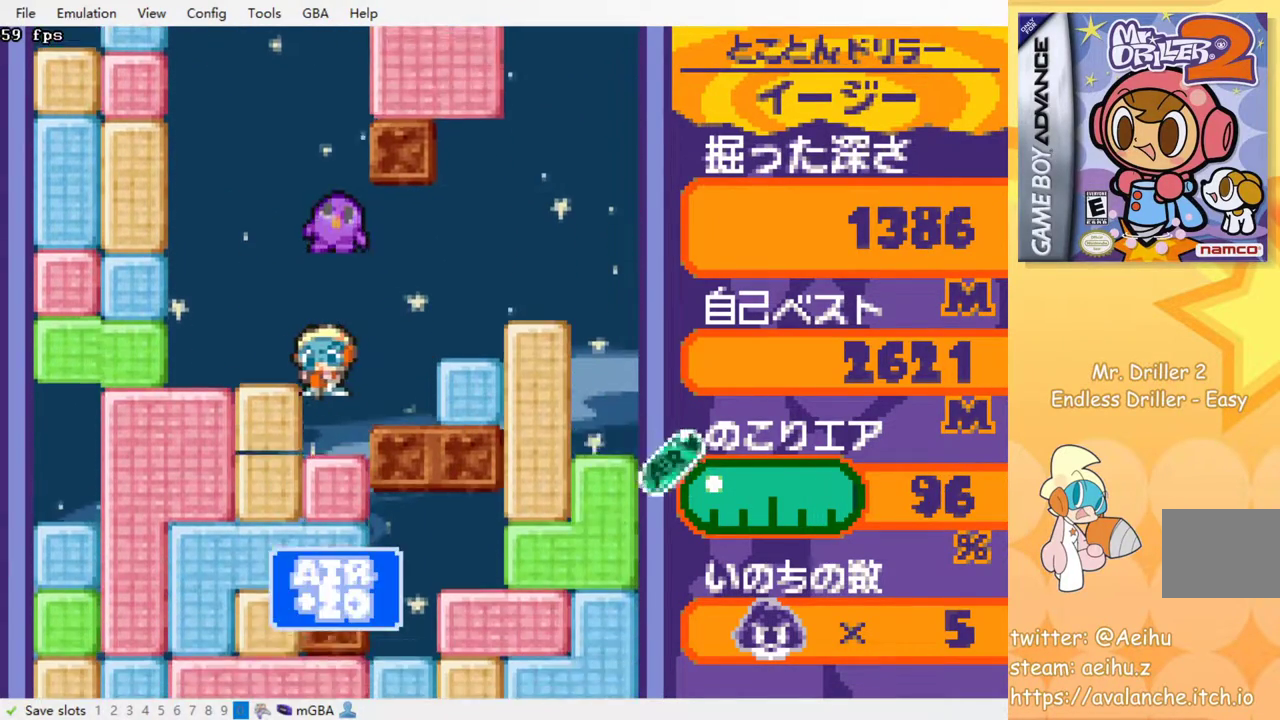
{"buttons": ["SQUARE", "DPAD_DOWN"], "events": [[50, "SQUARE", "up"], [133, "SQUARE", "down"], [217, "SQUARE", "up"], [300, "SQUARE", "down"], [400, "SQUARE", "up"], [467, "SQUARE", "down"]]}
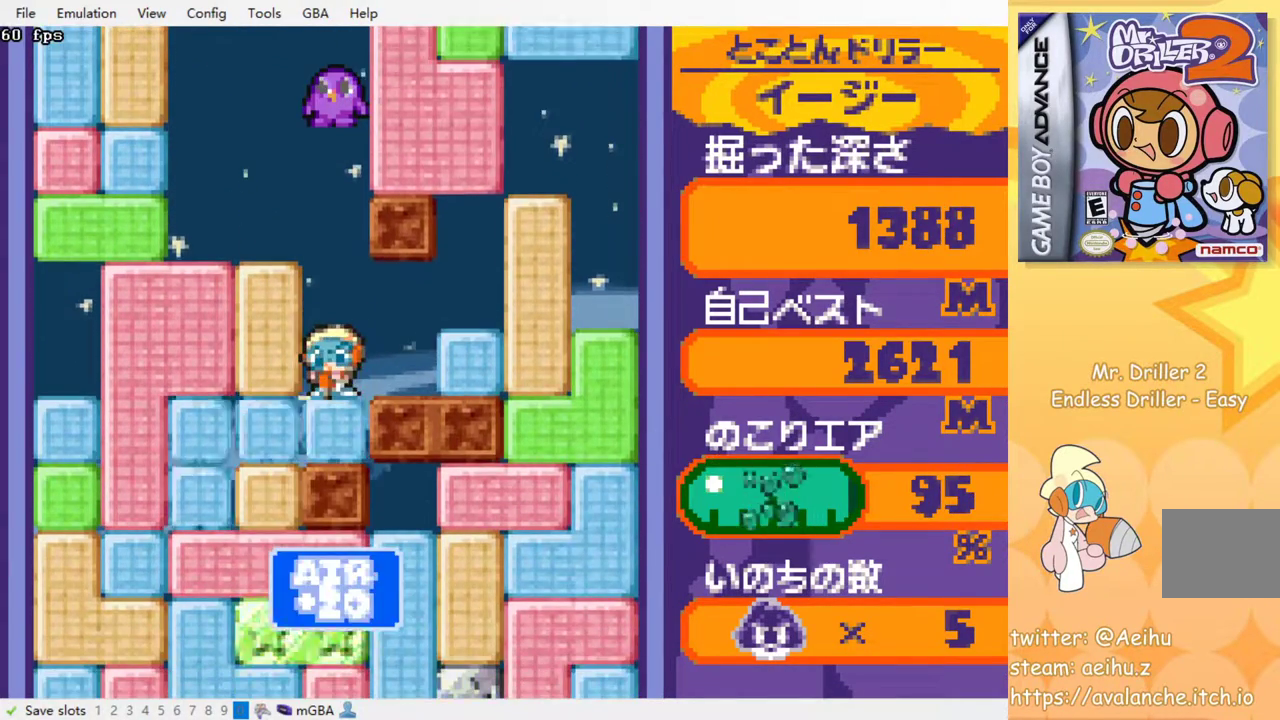
{"buttons": ["DPAD_UP"], "events": [[117, "SQUARE", "up"], [267, "DPAD_DOWN", "up"], [267, "DPAD_LEFT", "down"], [433, "DPAD_LEFT", "up"], [433, "DPAD_UP", "down"]]}
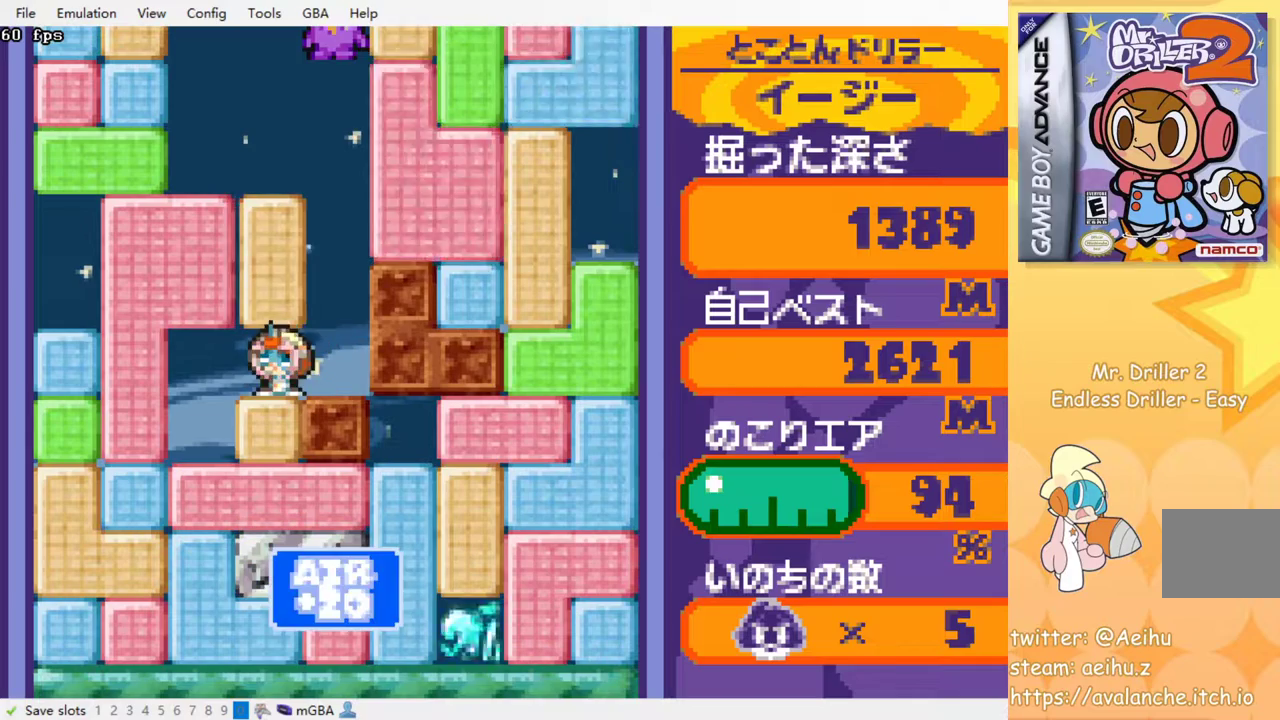
{"buttons": ["DPAD_DOWN"], "events": [[33, "SQUARE", "down"], [83, "DPAD_UP", "up"], [150, "SQUARE", "up"], [167, "DPAD_DOWN", "down"], [217, "SQUARE", "down"], [300, "SQUARE", "up"], [367, "SQUARE", "down"], [467, "SQUARE", "up"]]}